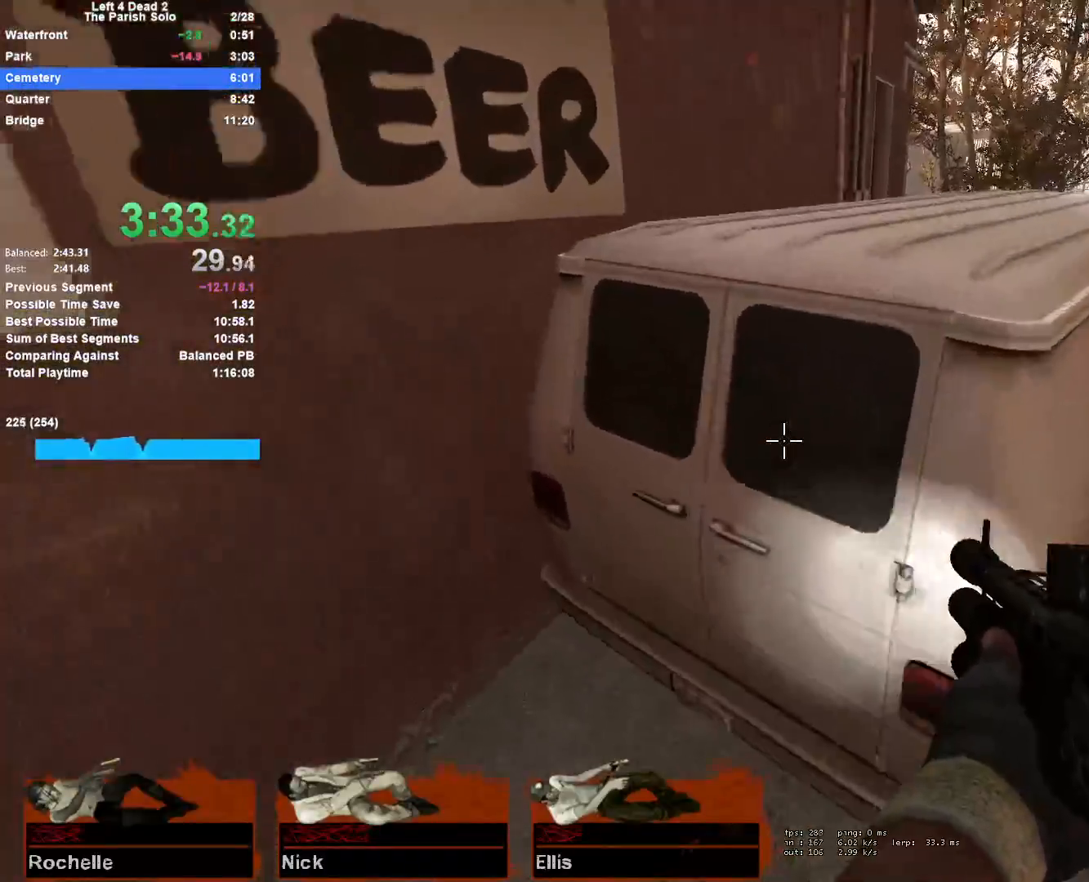
Gameplay with keyboard and mouse; each line is a JSON object with the keys and mouse buttons held at the frame after it. "events" lists presses ("down") and releases ("up") of "1", "2", "3", "4", "5", "a", "alt", "c", "ctrl", "d", "e", "f", "q", "r", "s", "shift", "space", "tab", "v", "w", "x", "z", "mouse_left", "mouse_middle", "mouse_right", "mouse_mb4", "mouse_mb5", "mouse_wheel_up" and "mouse_wheel_down" between this image and that frame as [ms after this image, input, new state], when the widget could be followed in between. "mouse_left", "mouse_middle", "mouse_right", "mouse_mb4", "mouse_mb5", "mouse_wheel_up", "mouse_wheel_down" = the "left", "middle", "right", "mb4", "mb5", "wheel_up", "wheel_down" buttons of the "mouse" list. No other keys are recorded. Mouse movement is not recorded.
{"keys": ["d", "shift", "space"], "mouse": [], "events": [[267, "d", "down"], [267, "space", "down"], [317, "a", "up"]]}
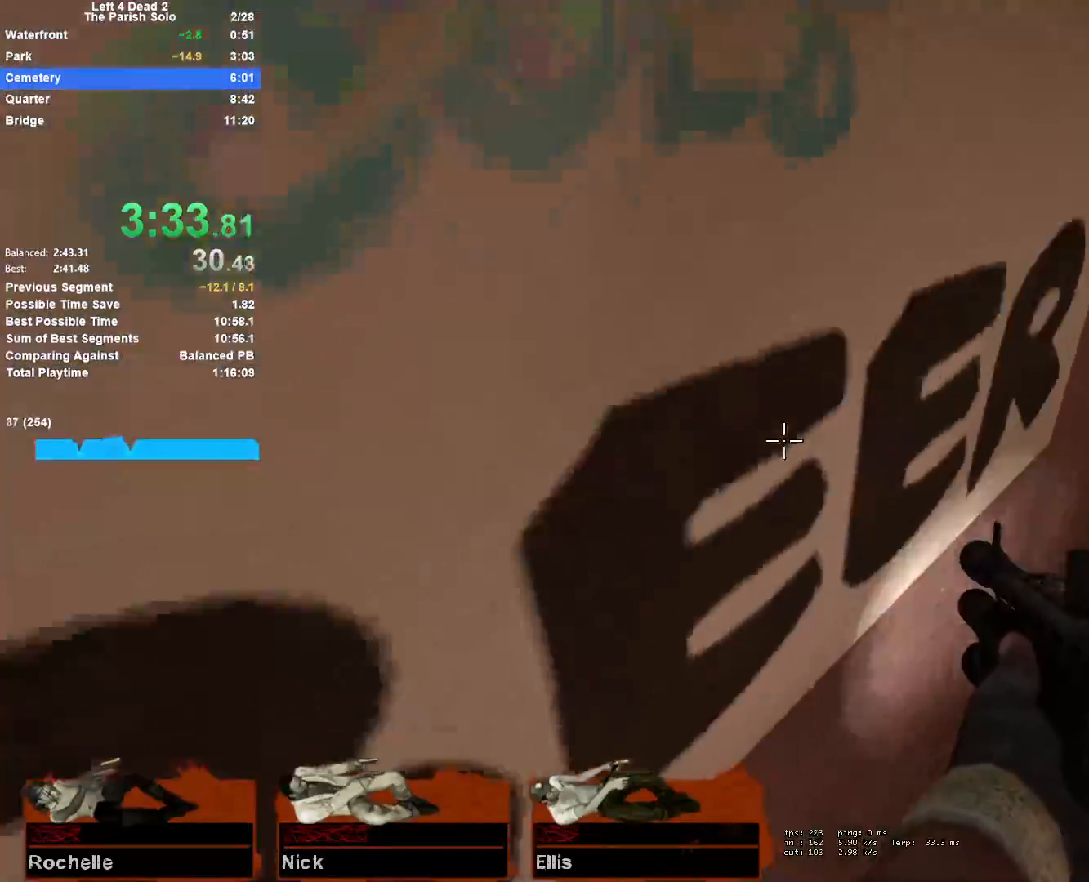
{"keys": ["w"], "mouse": [], "events": [[50, "w", "down"], [233, "space", "up"], [283, "shift", "up"], [333, "d", "up"]]}
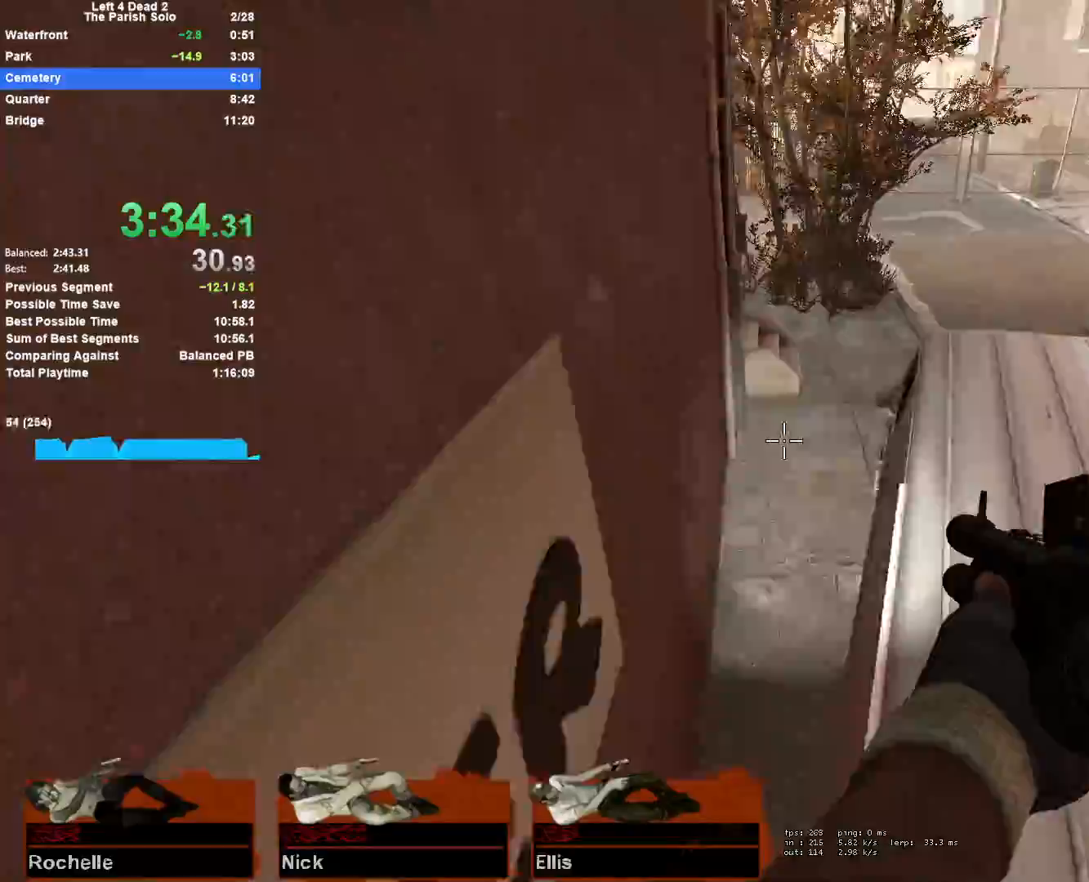
{"keys": ["w"], "mouse": [], "events": [[17, "d", "down"], [100, "d", "up"]]}
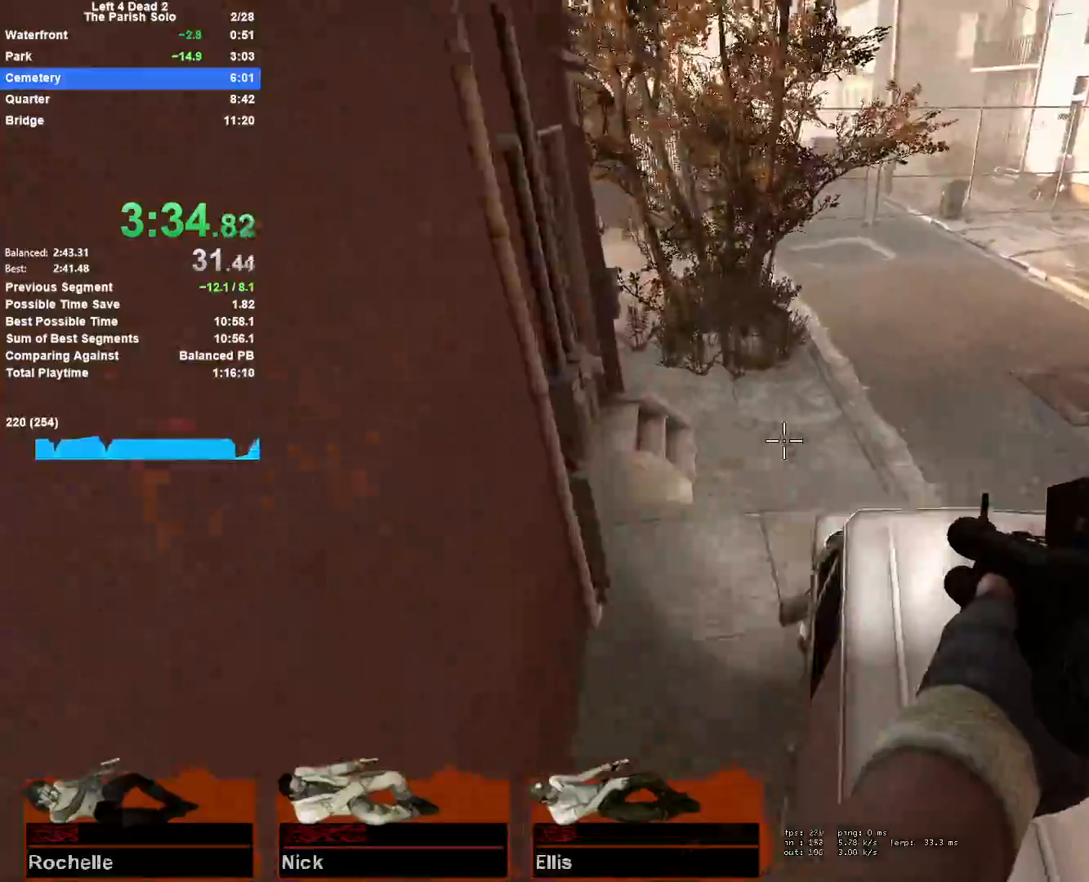
{"keys": ["a"], "mouse": [], "events": [[167, "d", "down"], [267, "space", "down"], [317, "w", "up"], [400, "d", "up"], [400, "space", "up"], [450, "a", "down"]]}
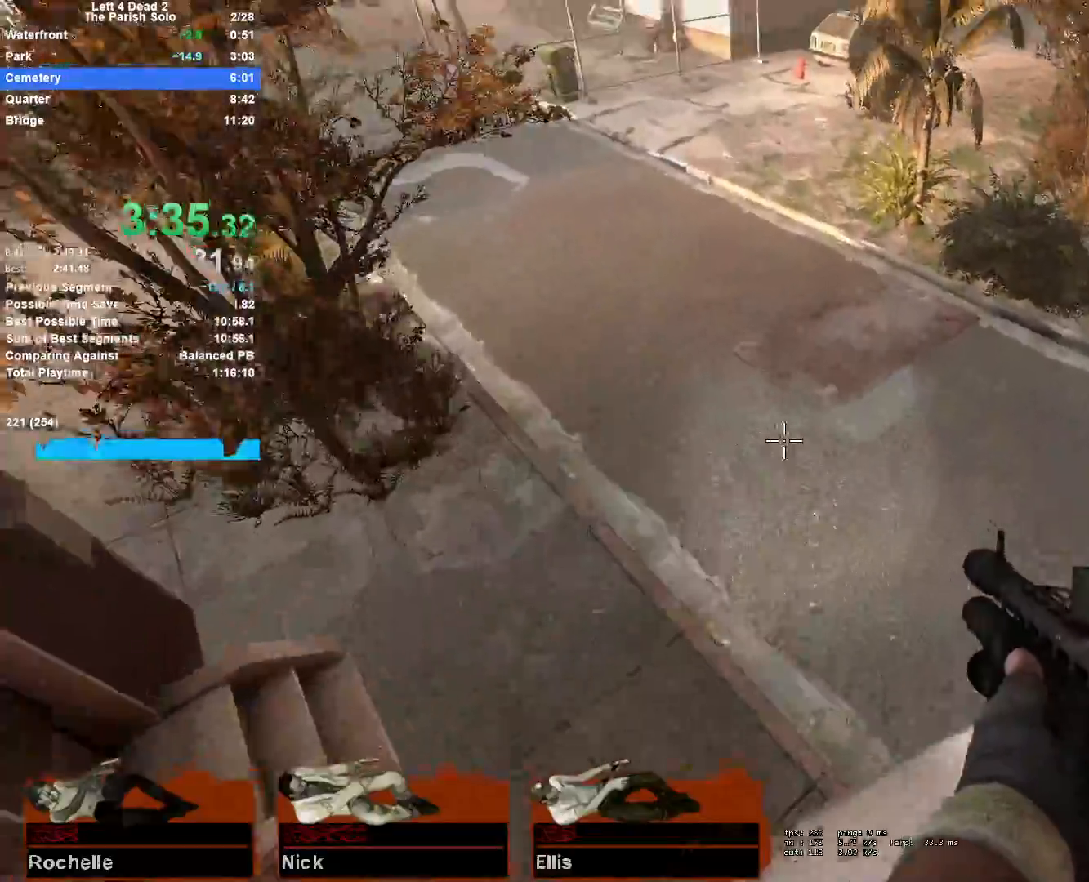
{"keys": ["a"], "mouse": [], "events": []}
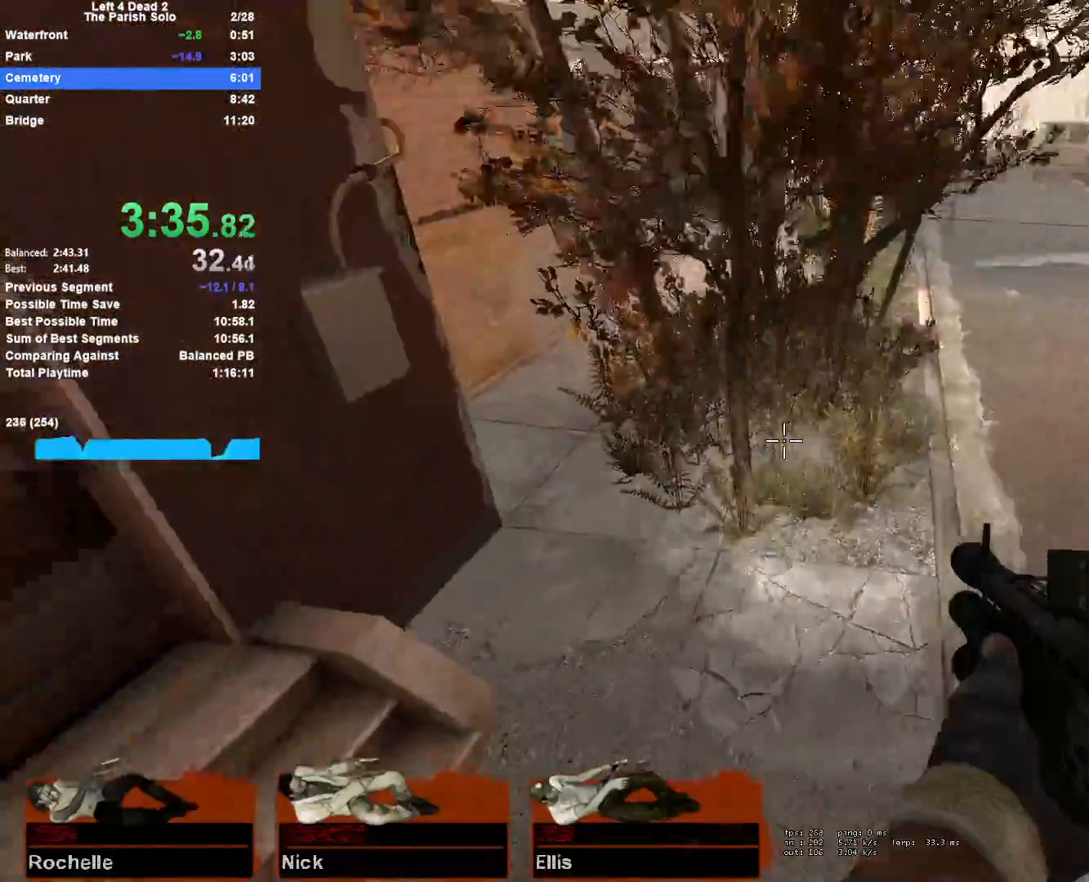
{"keys": ["w"], "mouse": [], "events": [[100, "space", "down"], [150, "d", "down"], [200, "a", "up"], [350, "space", "up"], [433, "w", "down"], [483, "d", "up"]]}
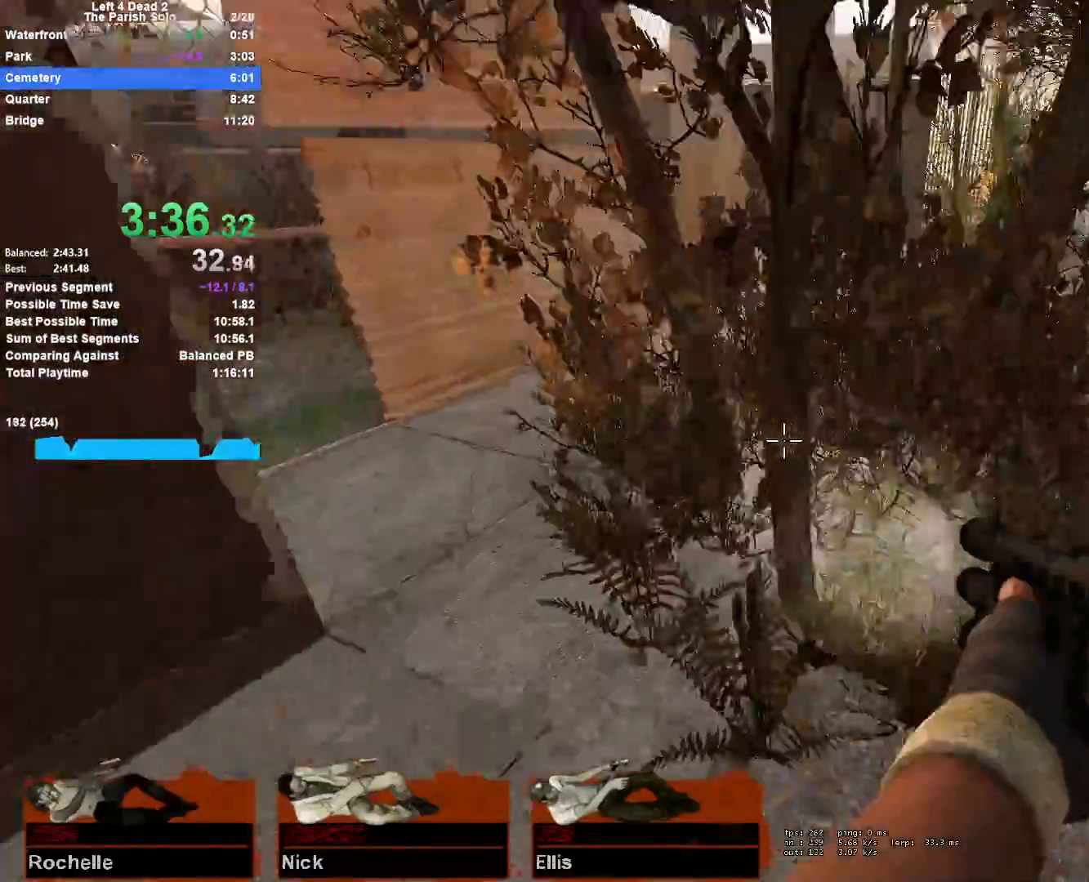
{"keys": ["a", "space"], "mouse": [], "events": [[317, "d", "down"], [367, "space", "down"], [400, "w", "up"], [500, "a", "down"], [500, "d", "up"]]}
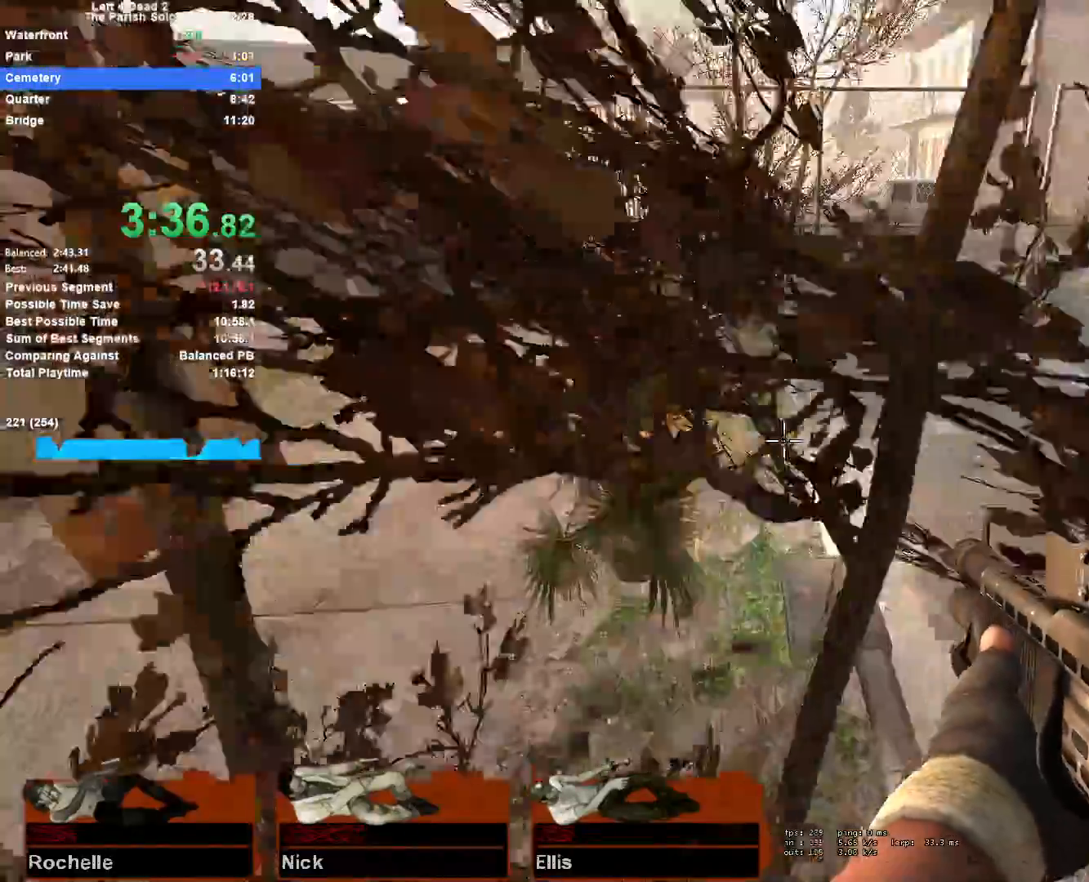
{"keys": ["w"], "mouse": [], "events": [[50, "space", "up"], [417, "a", "up"], [417, "w", "down"]]}
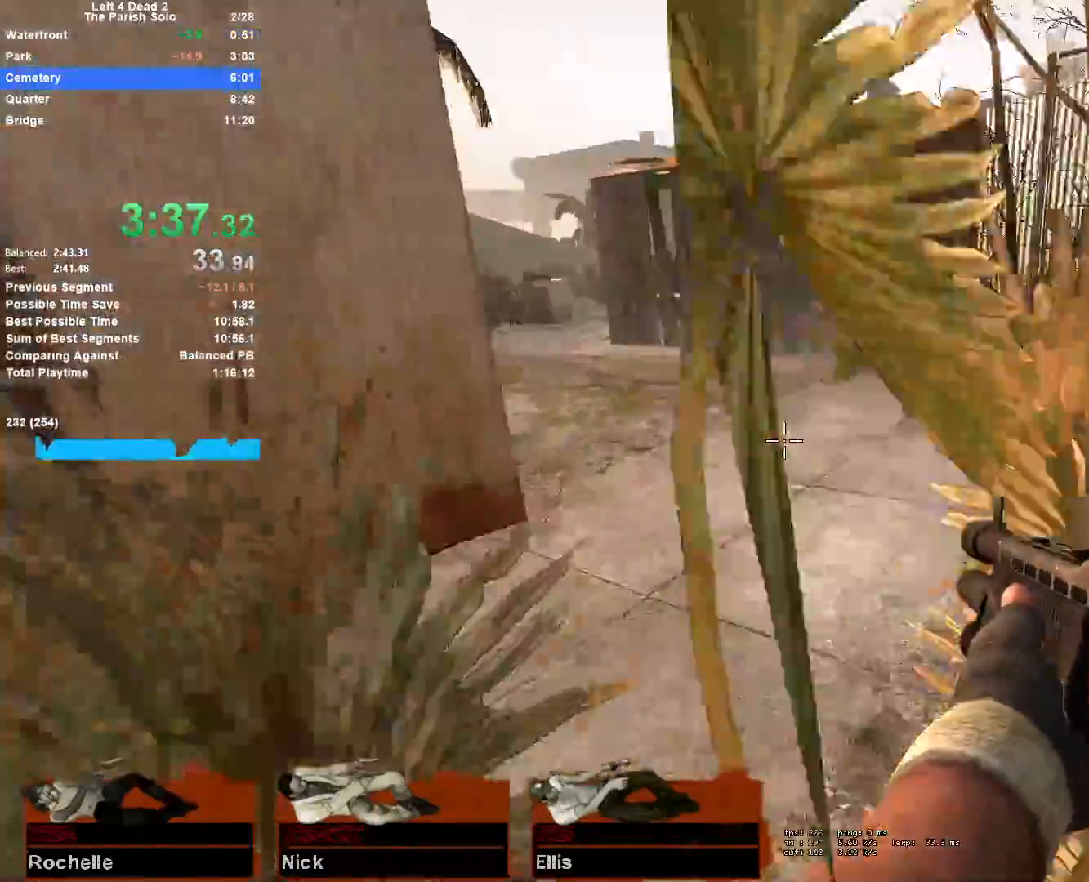
{"keys": ["d", "w"], "mouse": [], "events": [[200, "a", "down"], [300, "a", "up"], [433, "d", "down"]]}
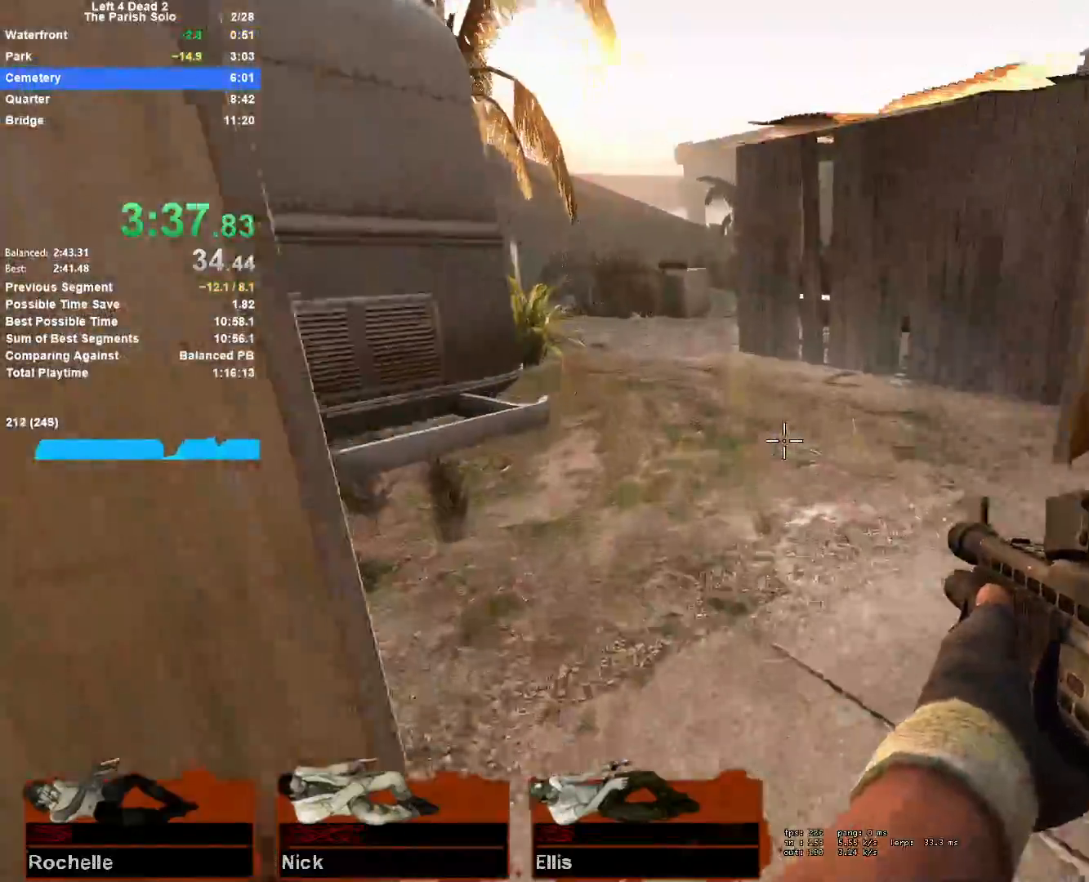
{"keys": ["w"], "mouse": [], "events": [[33, "d", "up"], [167, "d", "down"], [400, "d", "up"]]}
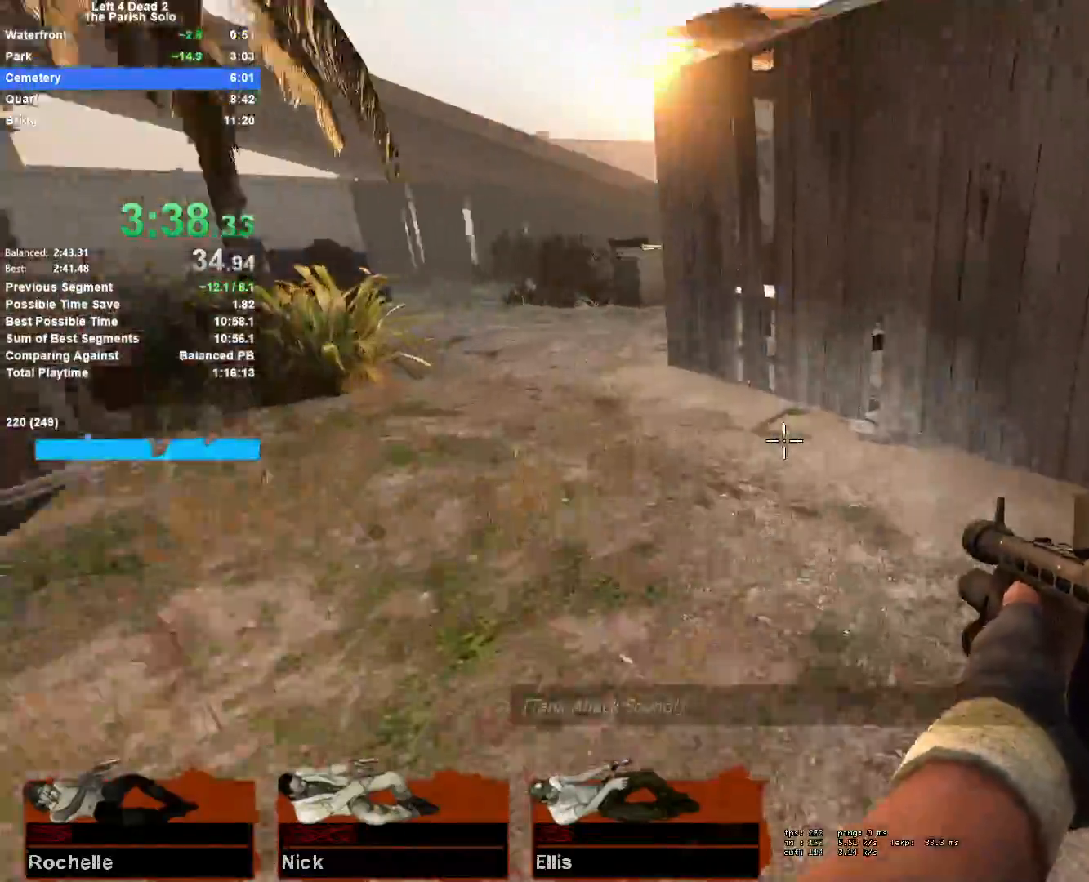
{"keys": ["a"], "mouse": [], "events": [[50, "a", "down"], [133, "space", "down"], [183, "w", "up"], [333, "space", "up"]]}
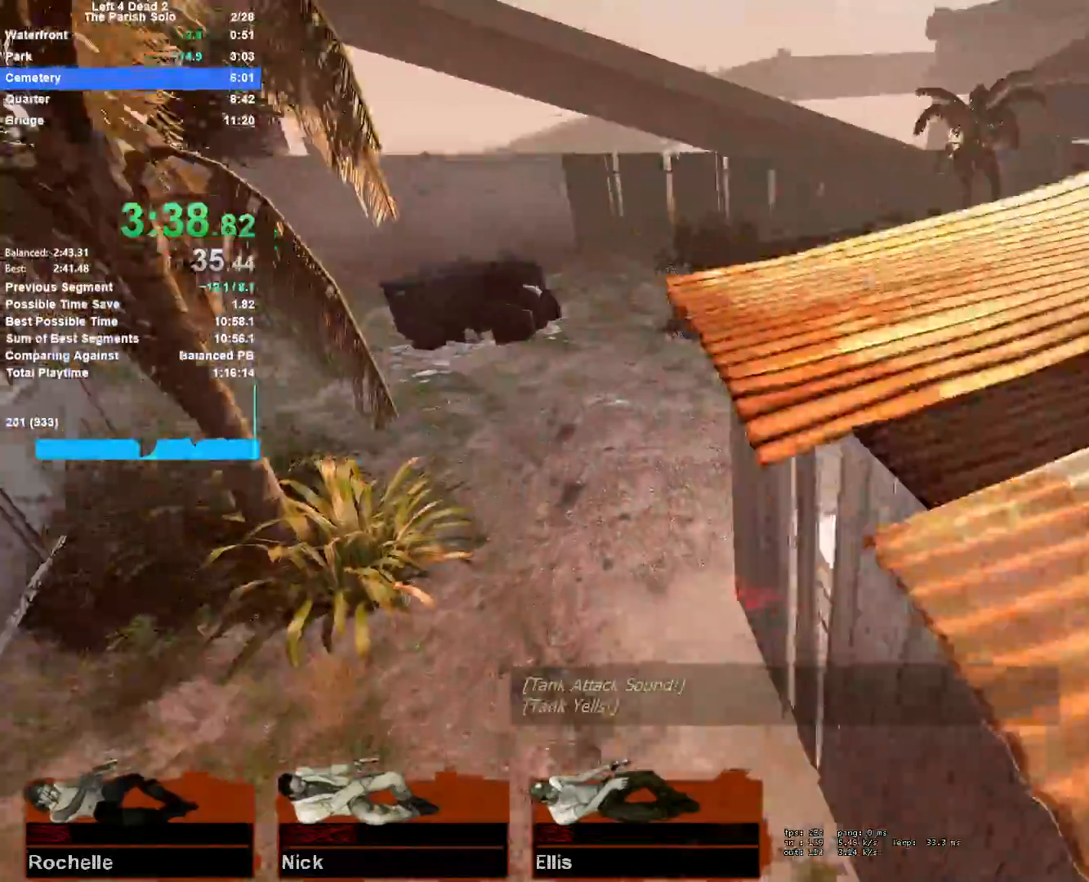
{"keys": ["a", "w"], "mouse": [], "events": [[150, "w", "down"]]}
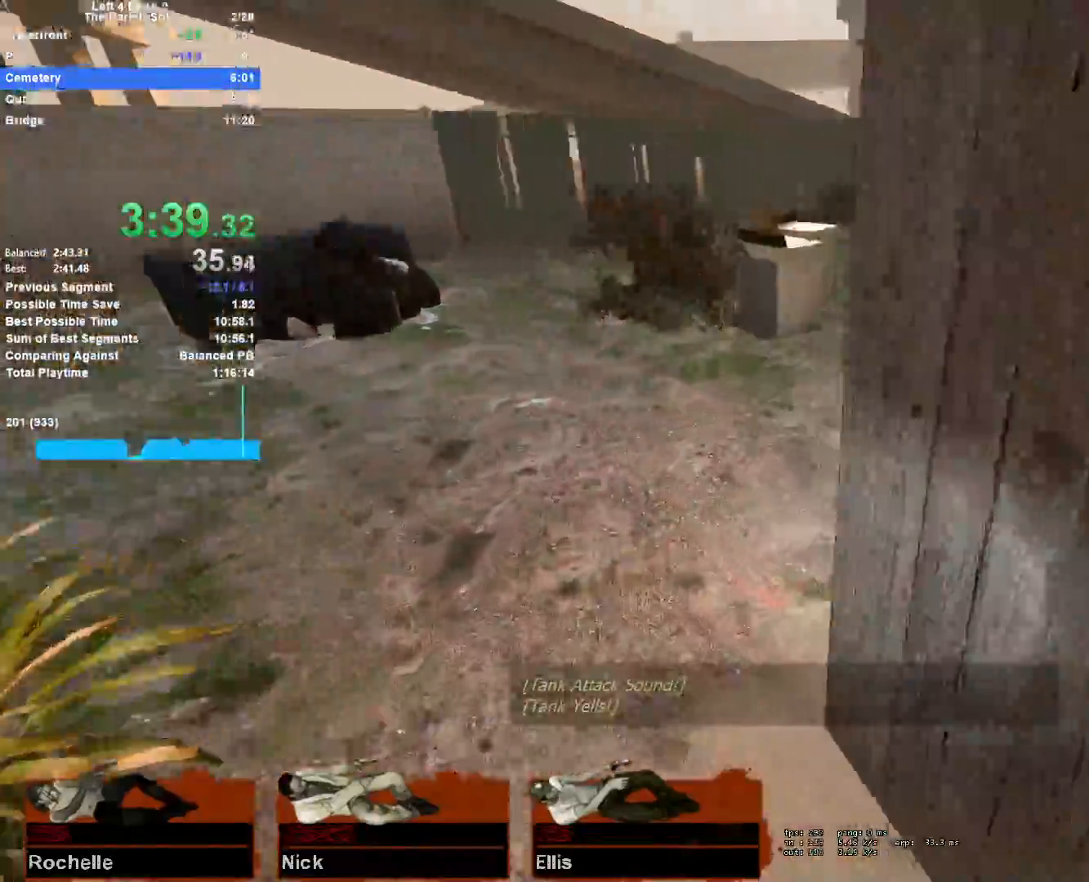
{"keys": ["a", "w"], "mouse": [], "events": []}
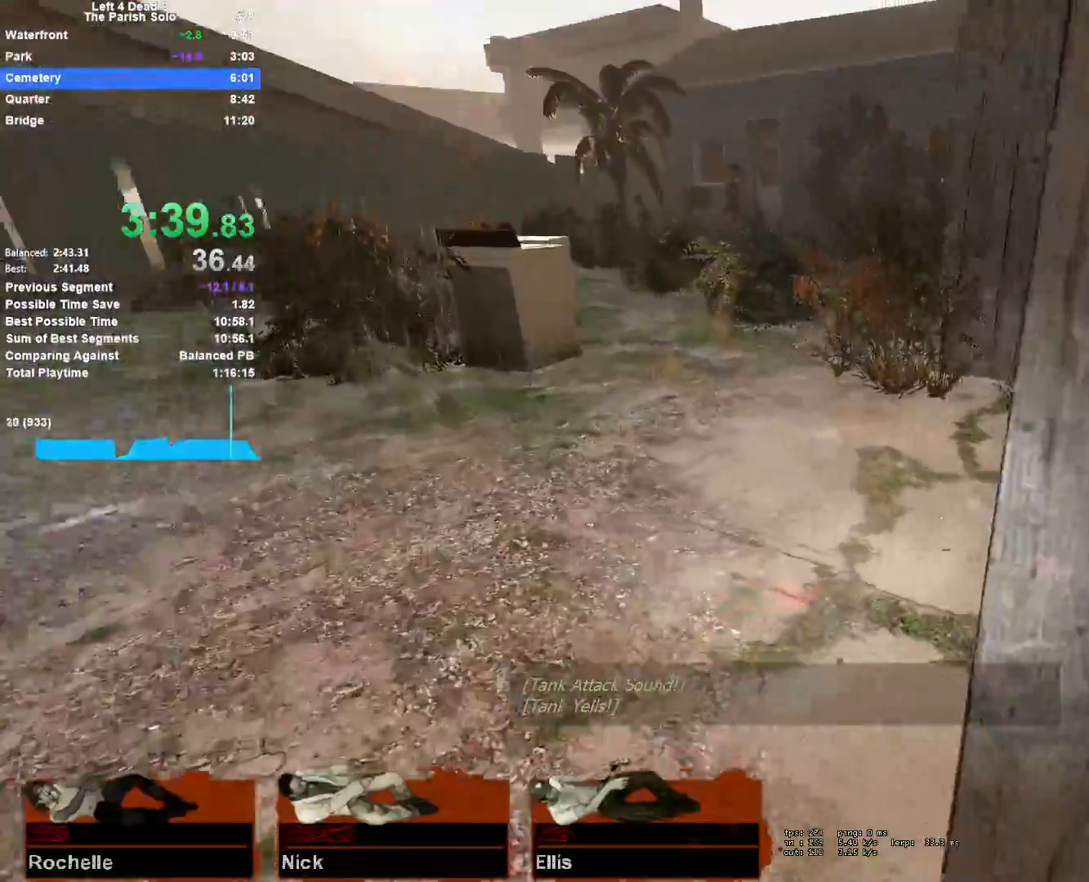
{"keys": ["a", "w"], "mouse": [], "events": [[333, "mouse_right", "down"], [467, "mouse_right", "up"]]}
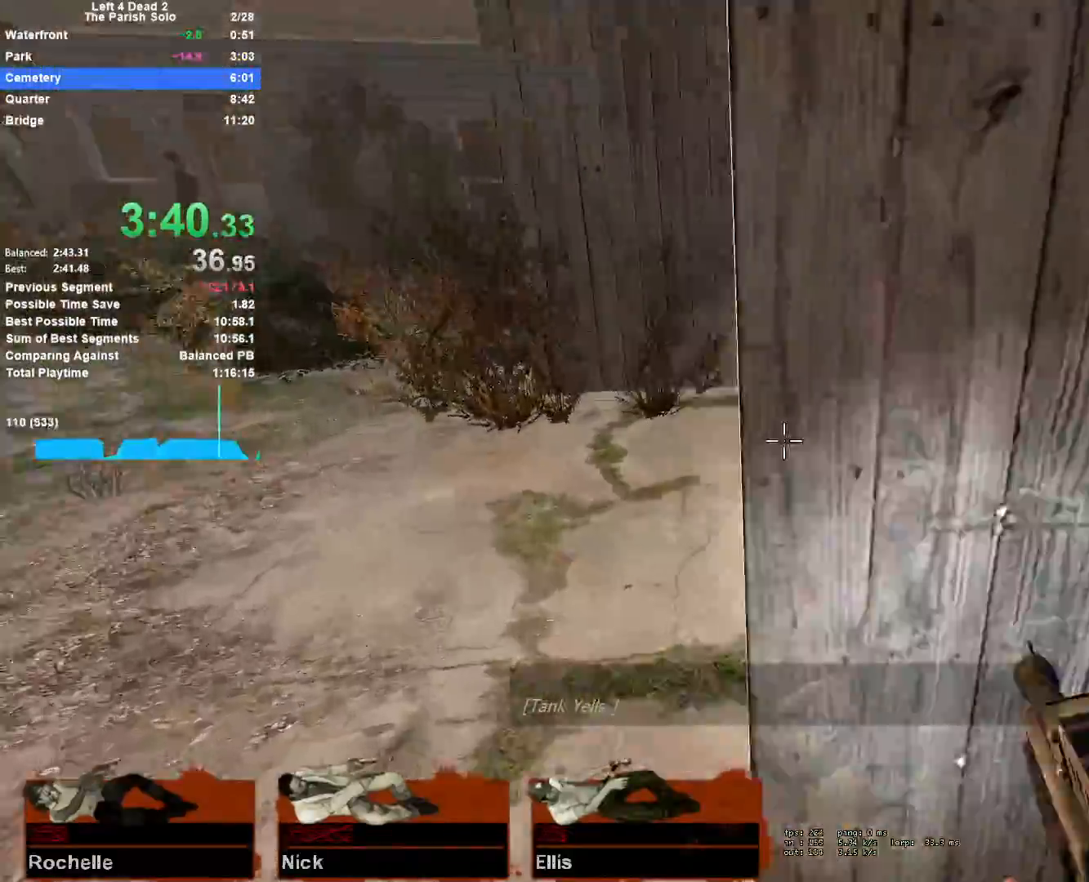
{"keys": ["d", "w"], "mouse": [], "events": [[67, "mouse_right", "down"], [117, "w", "up"], [150, "mouse_right", "up"], [150, "w", "down"], [200, "mouse_right", "down"], [250, "a", "up"], [350, "mouse_right", "up"], [433, "d", "down"]]}
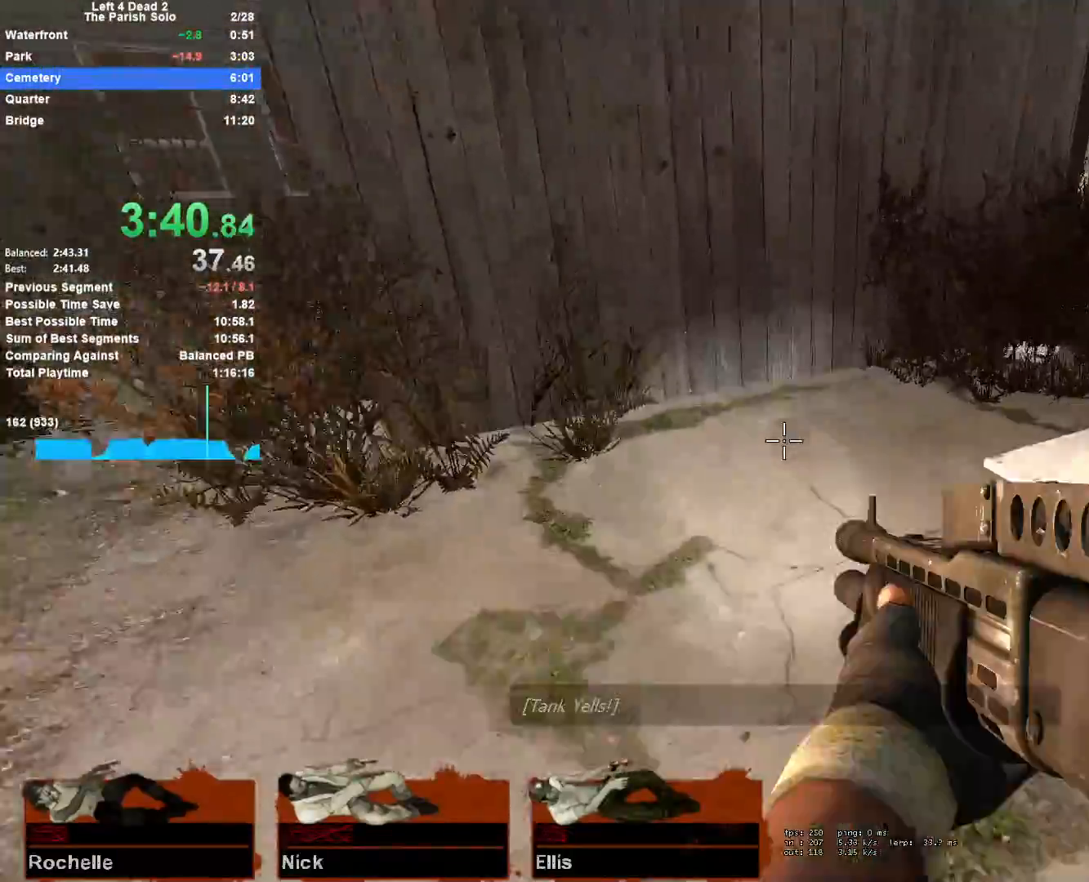
{"keys": ["d", "w"], "mouse": [], "events": [[33, "d", "up"], [117, "space", "down"], [167, "d", "down"], [267, "w", "up"], [350, "space", "up"], [500, "w", "down"]]}
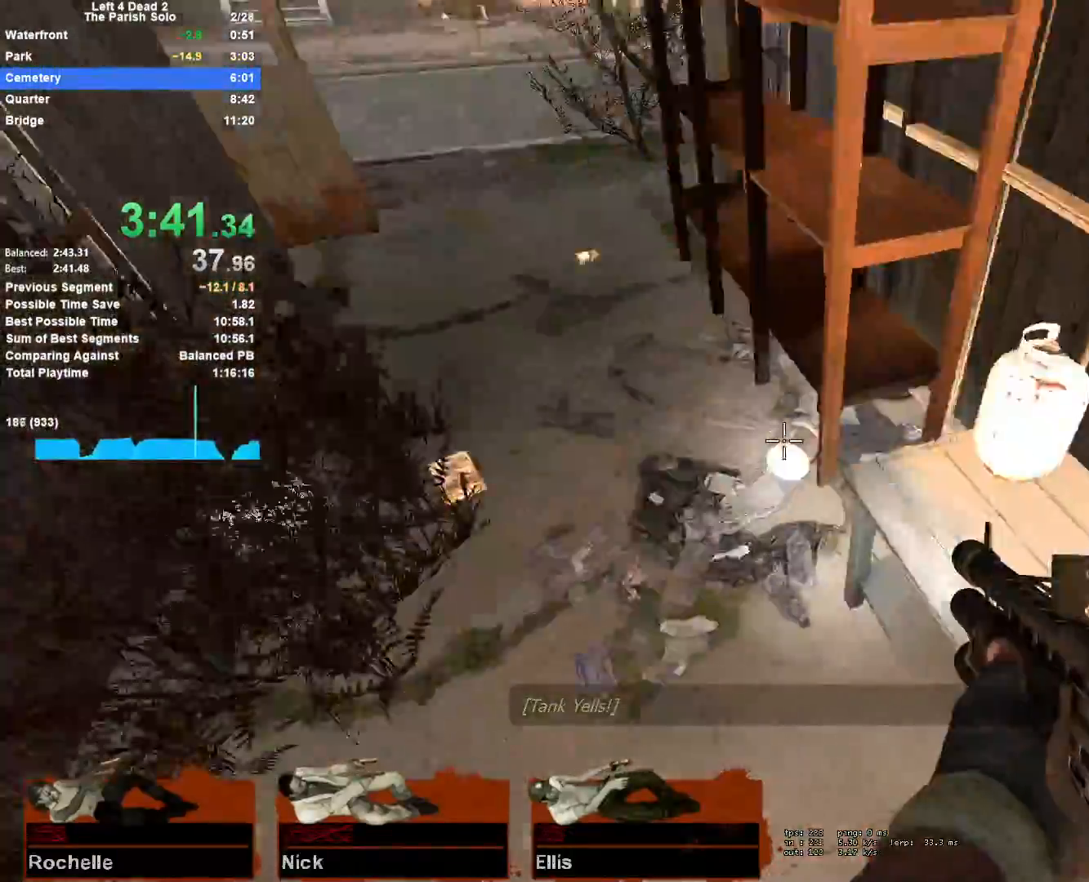
{"keys": ["e", "w"], "mouse": [], "events": [[50, "d", "up"], [100, "e", "down"], [183, "a", "down"], [233, "e", "up"], [417, "a", "up"], [467, "e", "down"]]}
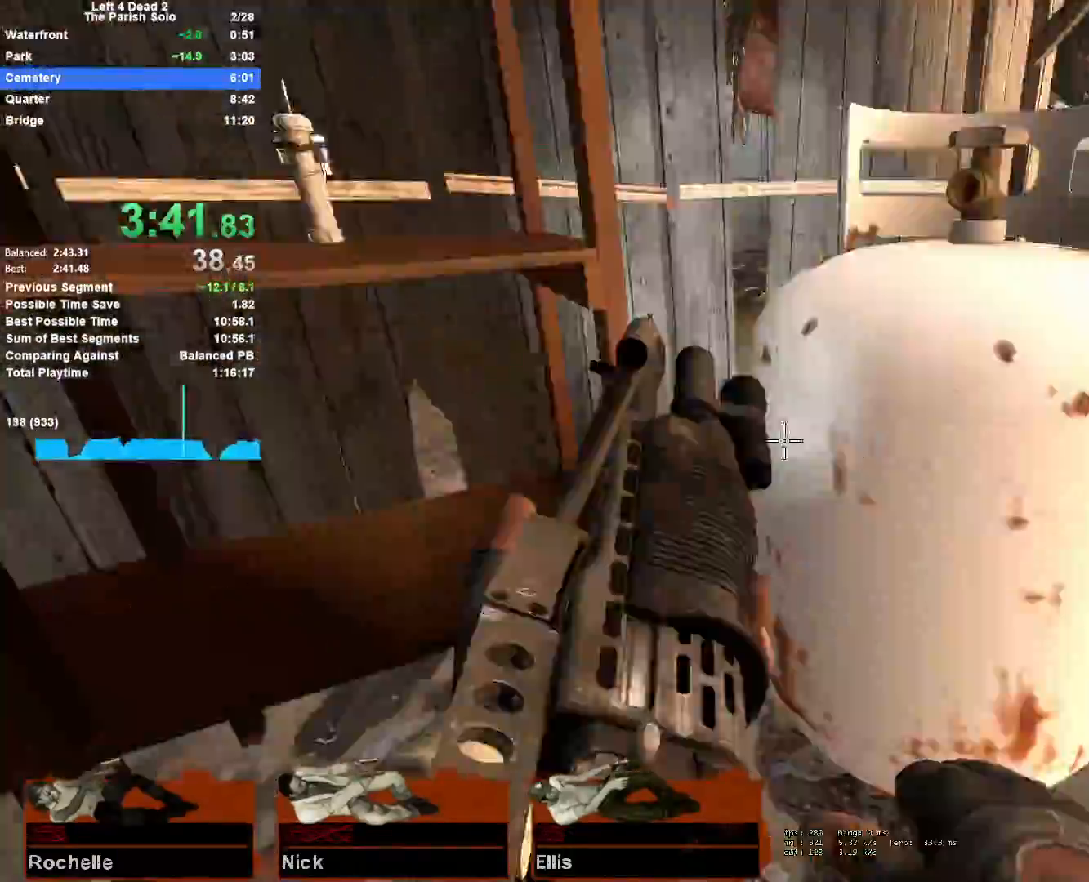
{"keys": ["w"], "mouse": [], "events": [[17, "a", "down"], [67, "w", "up"], [117, "e", "up"], [150, "mouse_right", "down"], [250, "w", "down"], [333, "a", "up"], [333, "mouse_right", "up"]]}
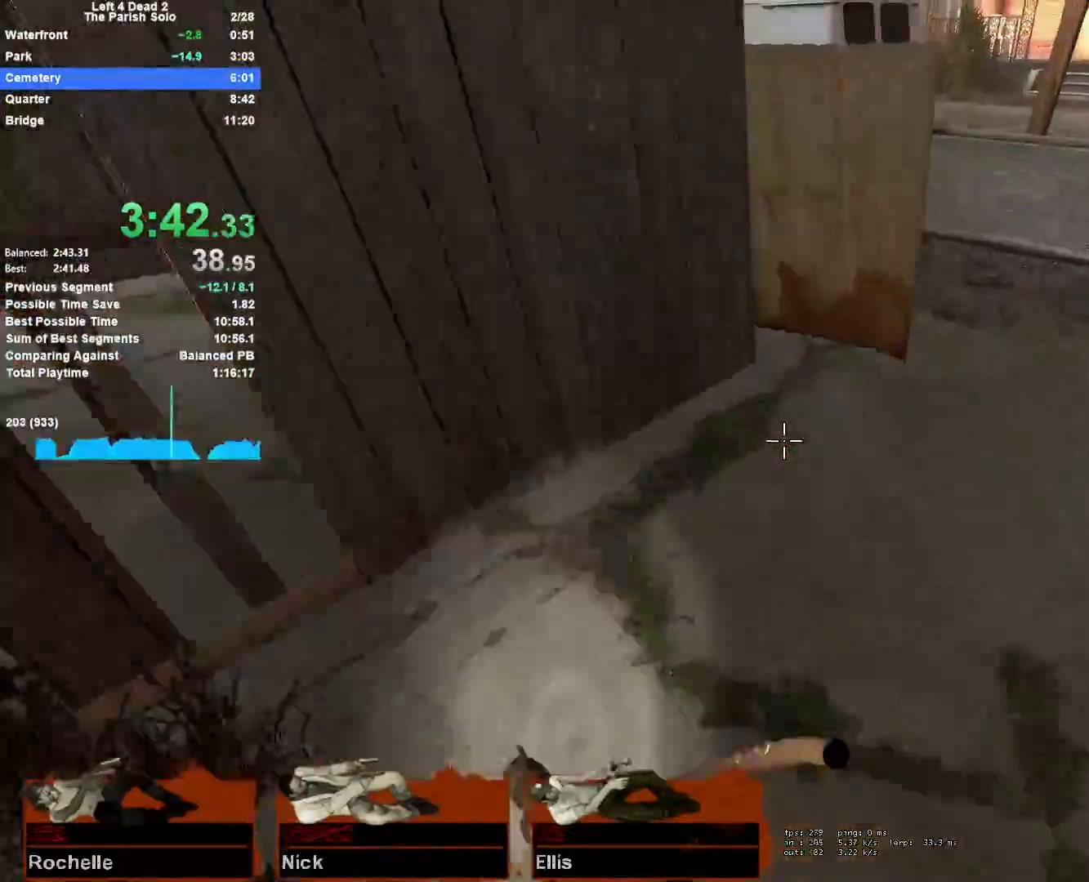
{"keys": ["w"], "mouse": [], "events": [[83, "d", "down"], [367, "d", "up"]]}
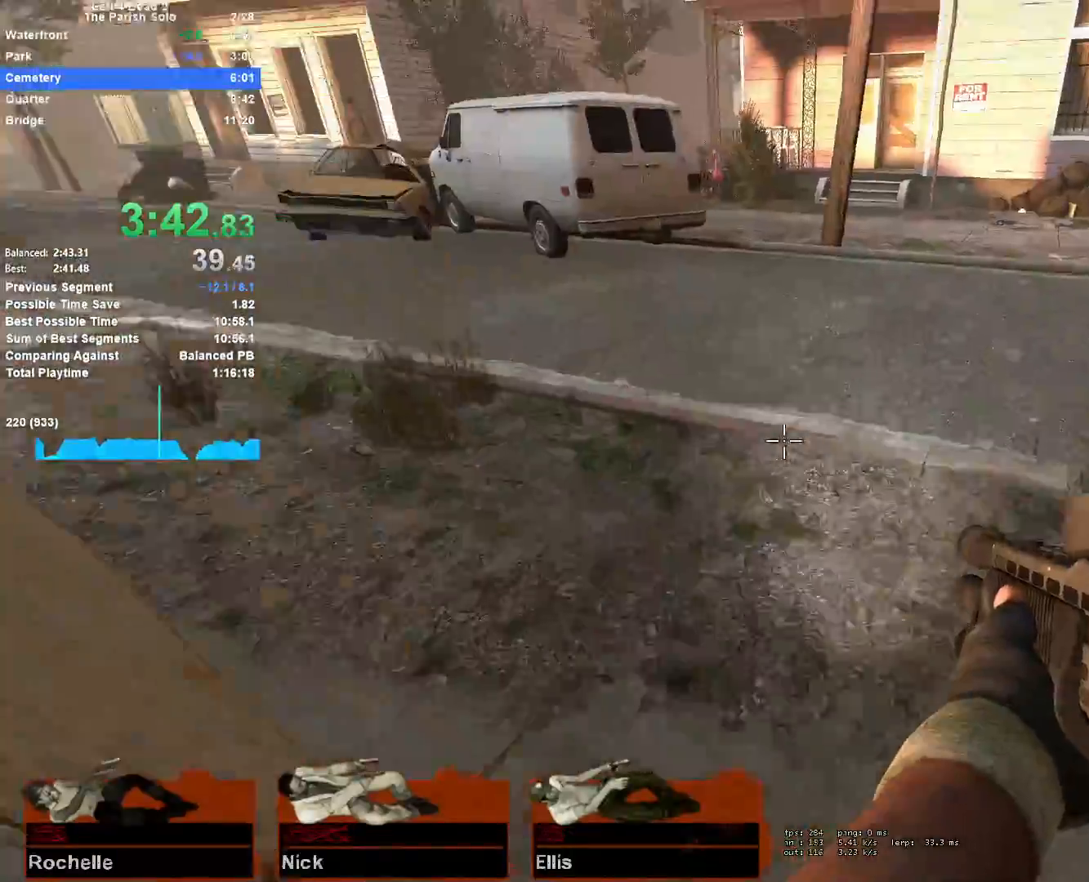
{"keys": ["a"], "mouse": [], "events": [[333, "space", "down"], [383, "a", "down"], [383, "w", "up"], [467, "space", "up"]]}
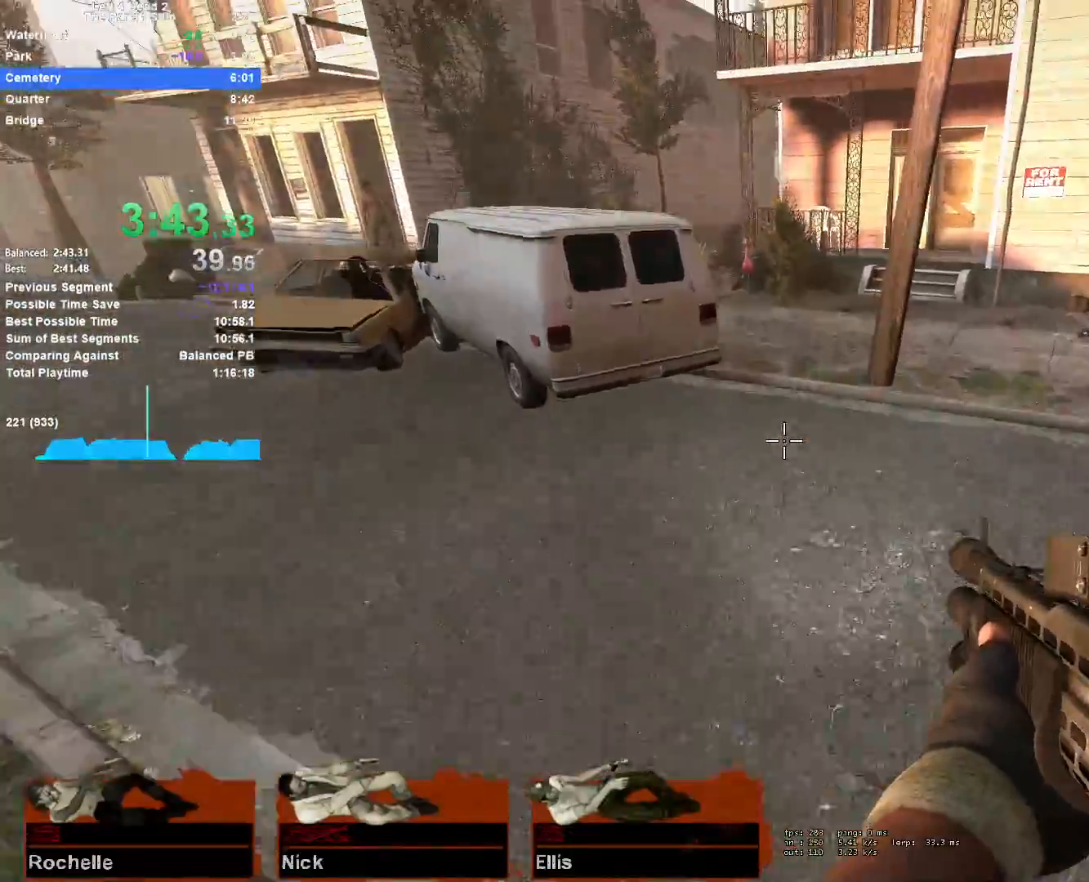
{"keys": ["a", "space"], "mouse": [], "events": [[483, "space", "down"]]}
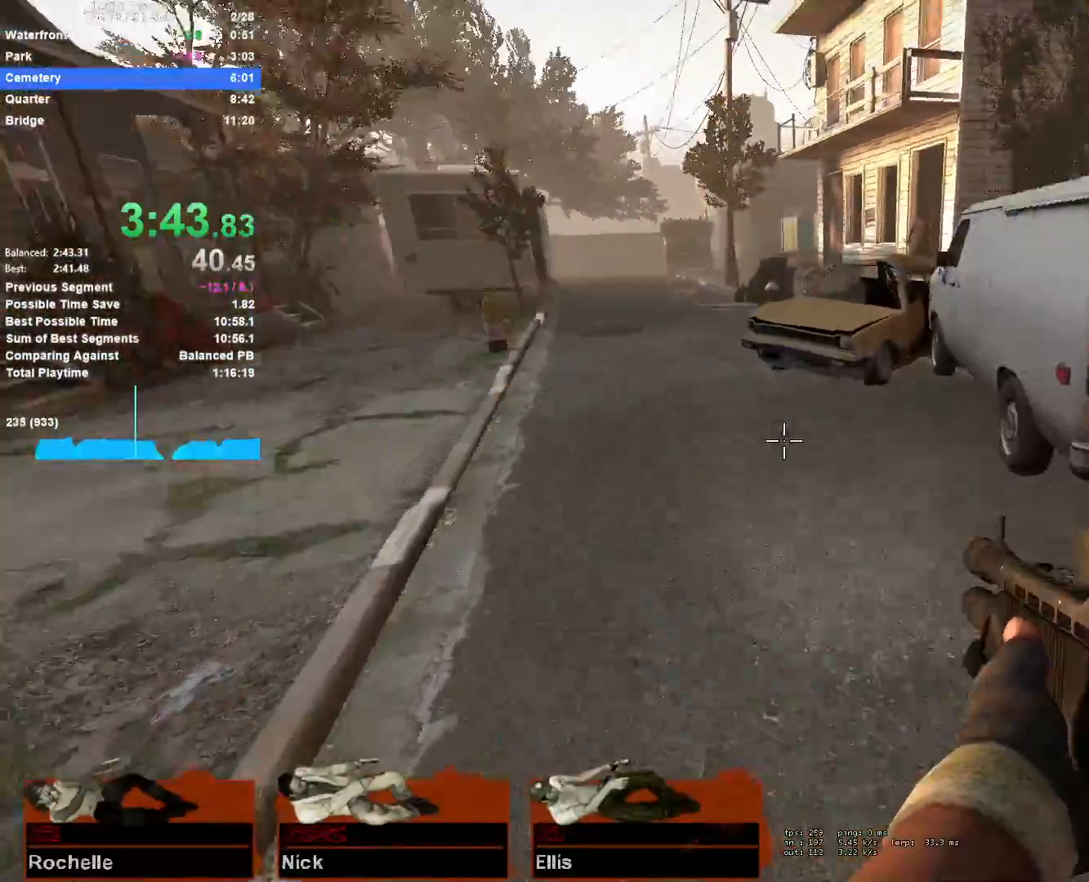
{"keys": ["d"], "mouse": [], "events": [[217, "a", "up"], [217, "d", "down"], [217, "space", "up"]]}
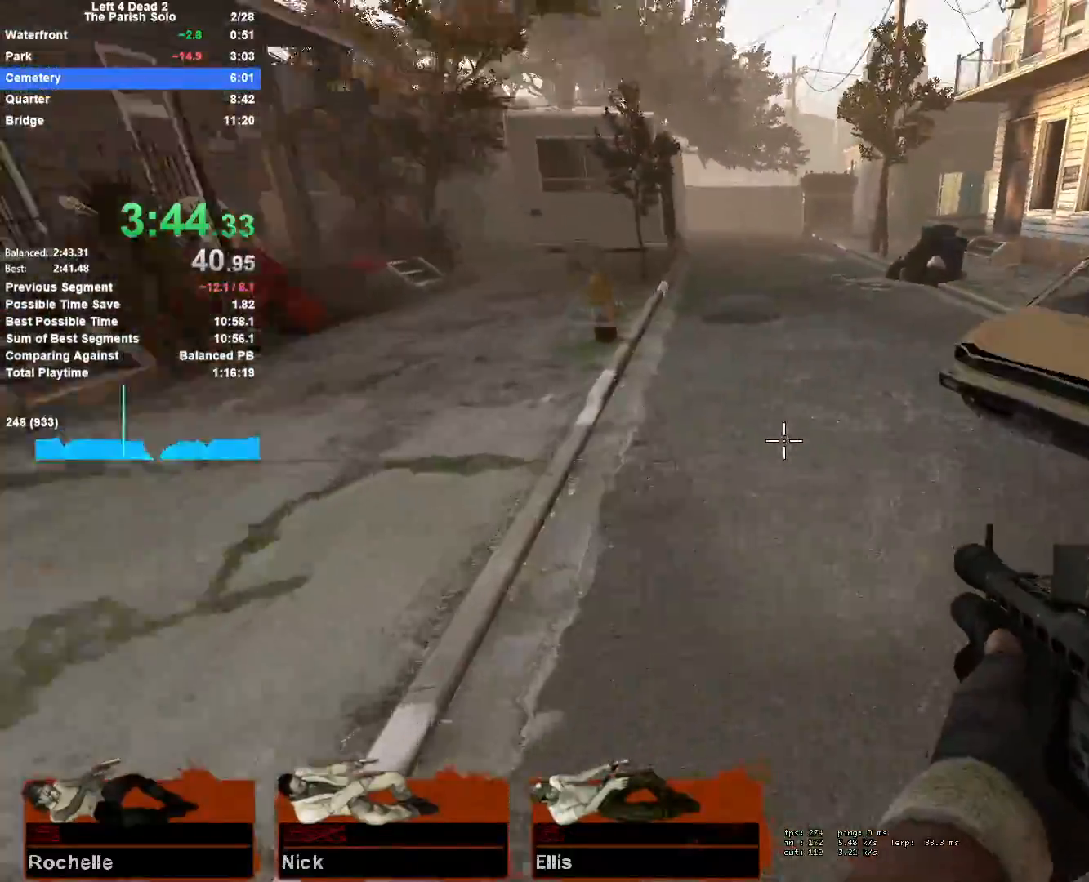
{"keys": ["d"], "mouse": [], "events": [[100, "a", "down"], [100, "d", "up"], [100, "space", "down"], [333, "d", "down"], [383, "a", "up"], [417, "space", "up"]]}
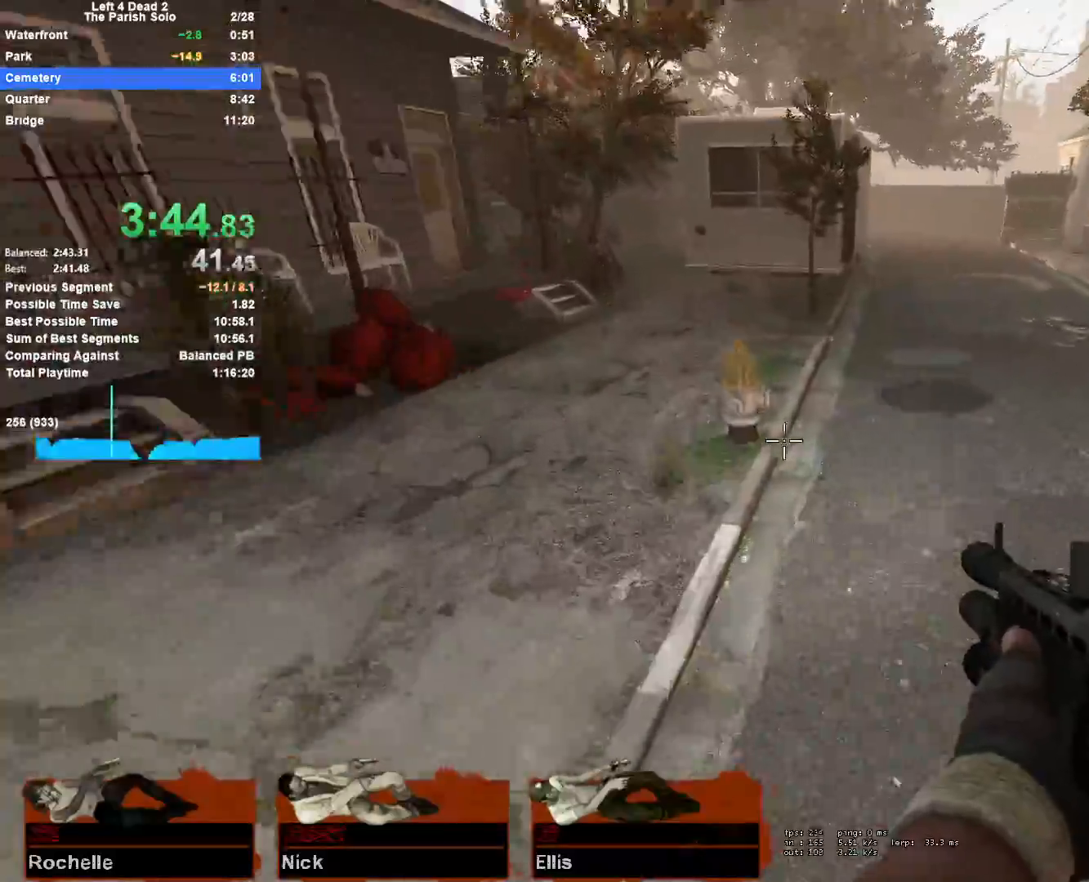
{"keys": ["a"], "mouse": [], "events": [[200, "space", "down"], [433, "a", "down"], [433, "space", "up"], [483, "d", "up"]]}
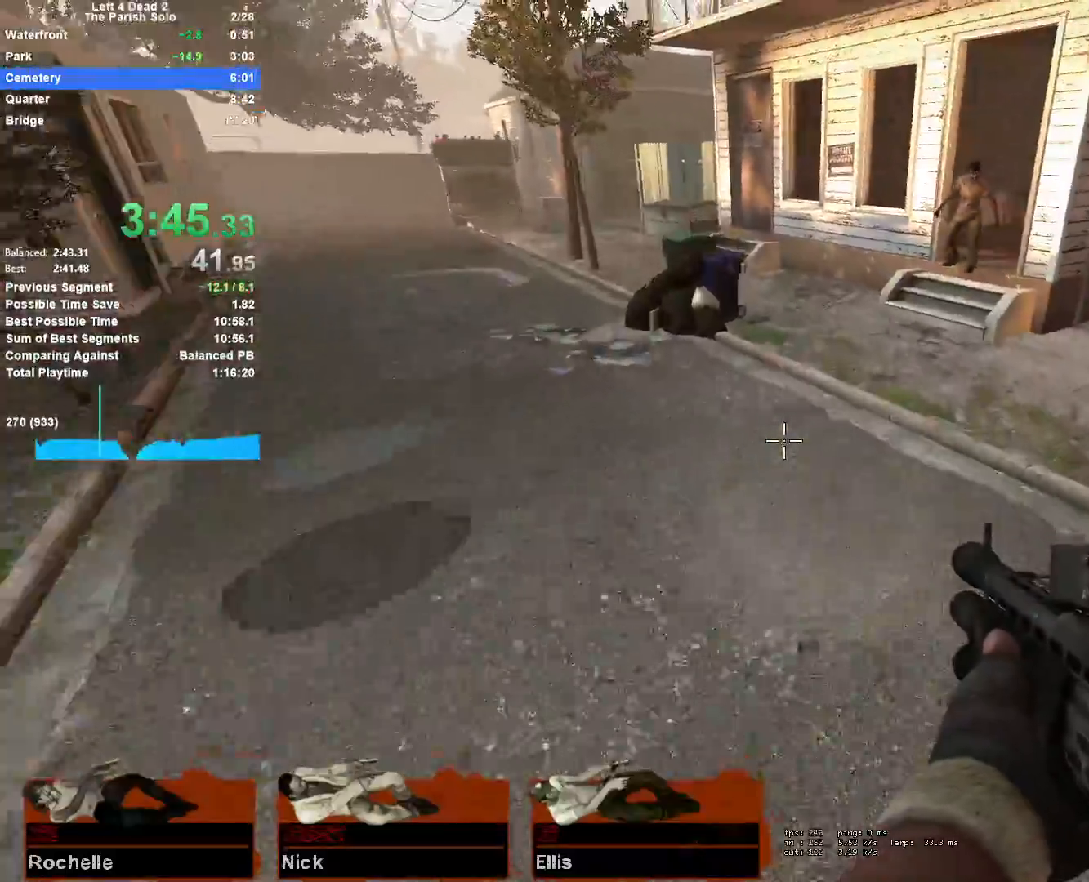
{"keys": ["d", "space"], "mouse": [], "events": [[367, "space", "down"], [450, "d", "down"], [500, "a", "up"]]}
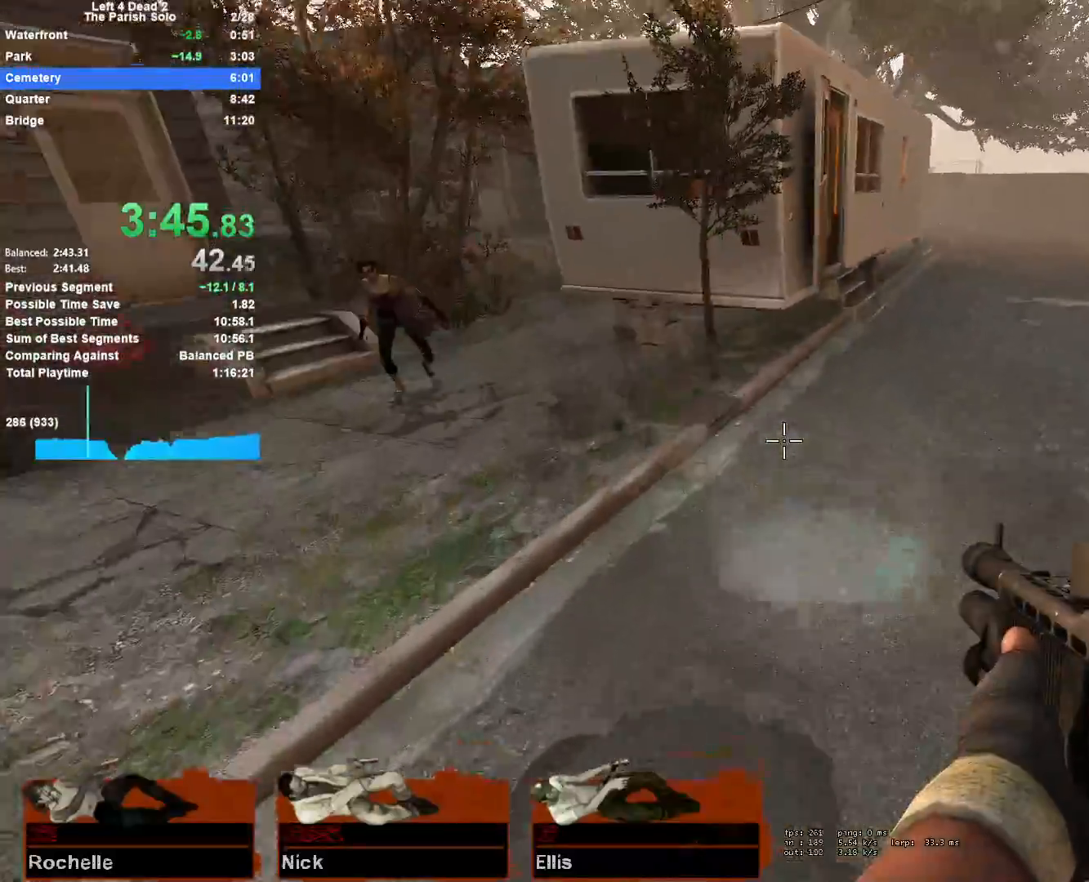
{"keys": ["d", "space"], "mouse": [], "events": [[100, "space", "up"], [467, "space", "down"]]}
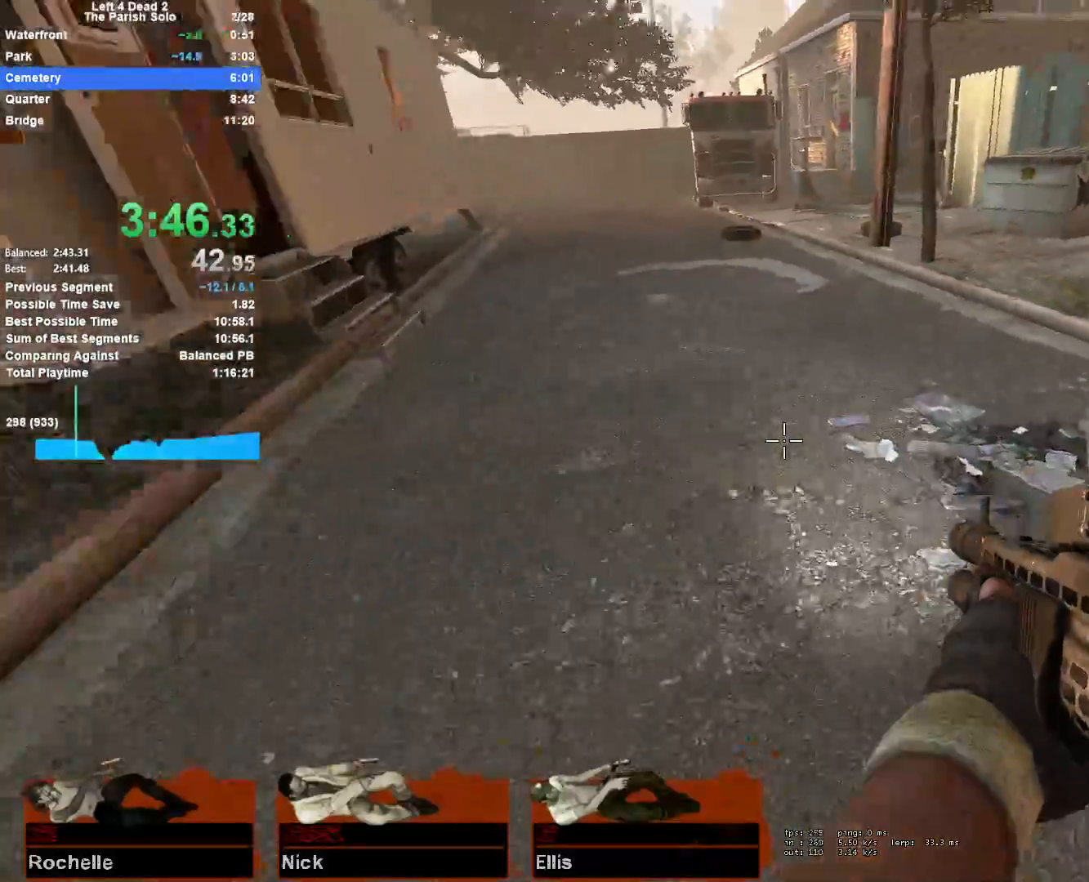
{"keys": ["a", "w"], "mouse": ["right"], "events": [[150, "a", "down"], [200, "d", "up"], [250, "space", "up"], [350, "w", "down"], [433, "mouse_right", "down"]]}
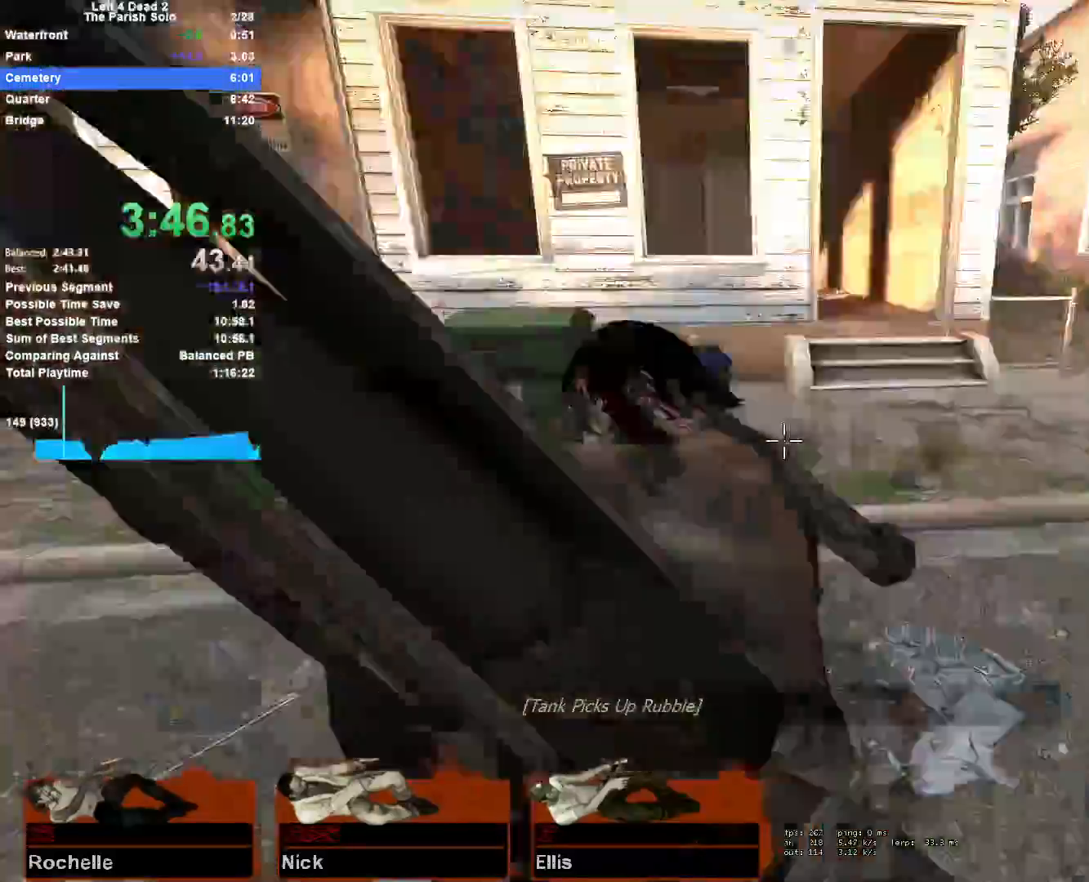
{"keys": ["d"], "mouse": [], "events": [[133, "a", "up"], [133, "d", "down"], [167, "mouse_right", "up"], [267, "mouse_right", "down"], [367, "mouse_right", "up"], [500, "w", "up"]]}